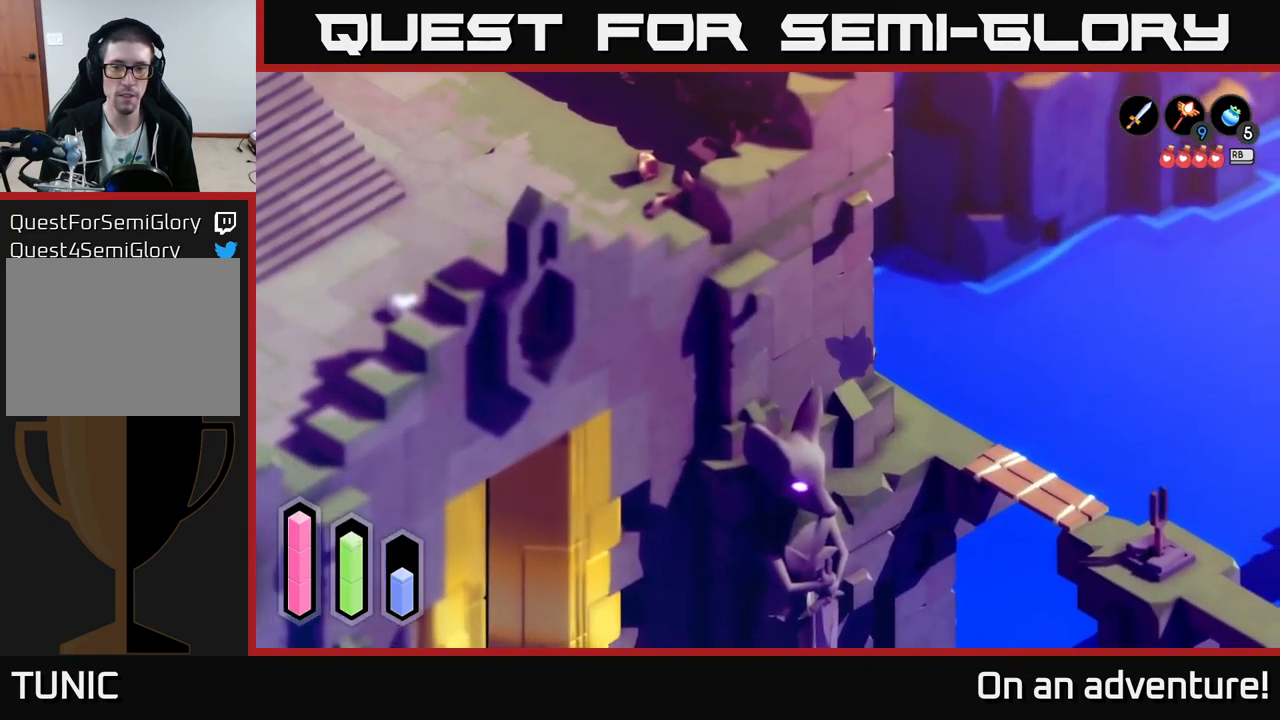
Gameplay with a controller (Xbox layout); each line is a JSON object with the inputs held at the frame after it. "events" lists button and stick changes between this image and that frame as [ms after this image, input, new state], when the widget could be followed in between.
{"buttons": [], "left_stick": "center", "right_stick": "center", "events": [[300, "A", "up"], [384, "left_stick", "center"]]}
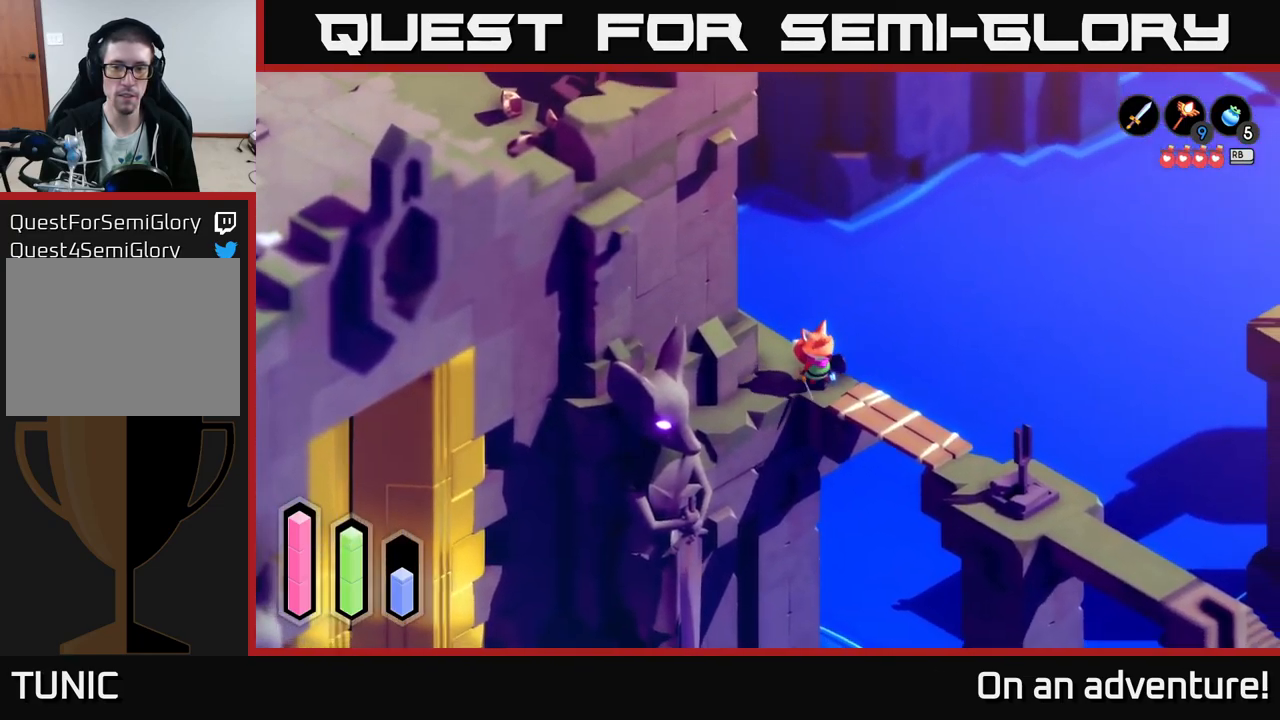
{"buttons": [], "left_stick": "down-right", "right_stick": "center", "events": [[67, "left_stick", "down-right"]]}
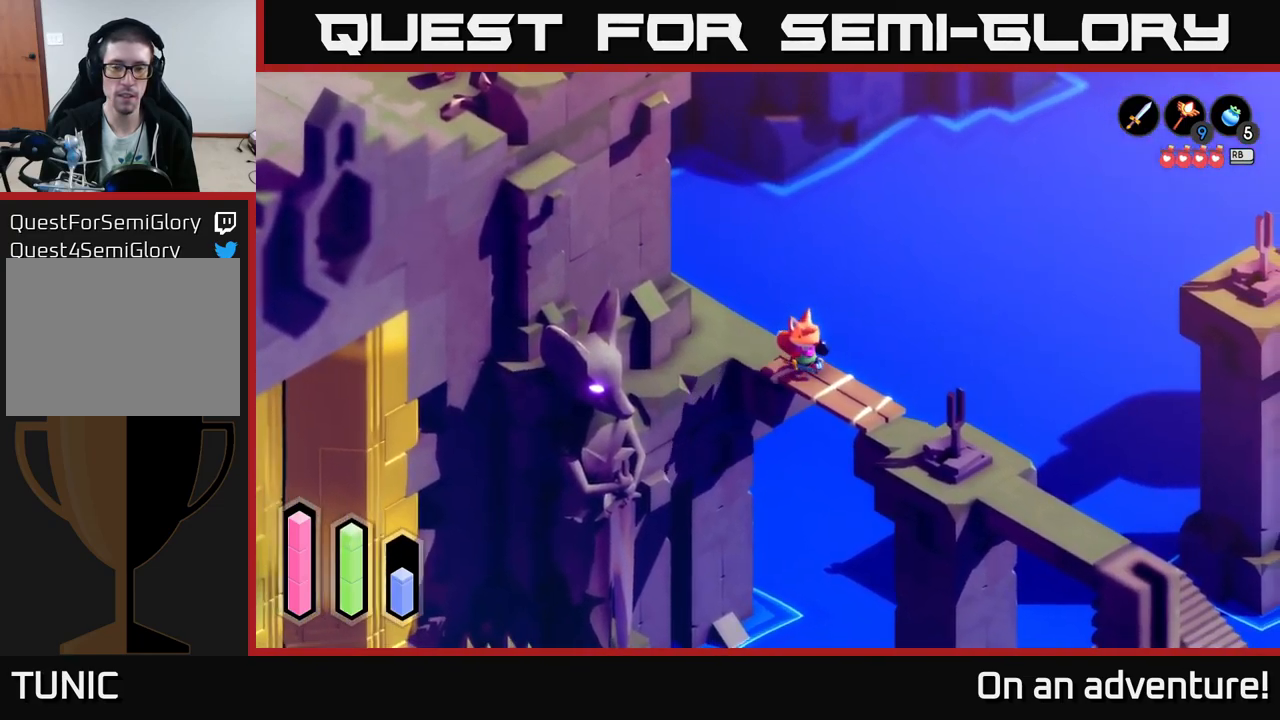
{"buttons": [], "left_stick": "down-right", "right_stick": "center", "events": []}
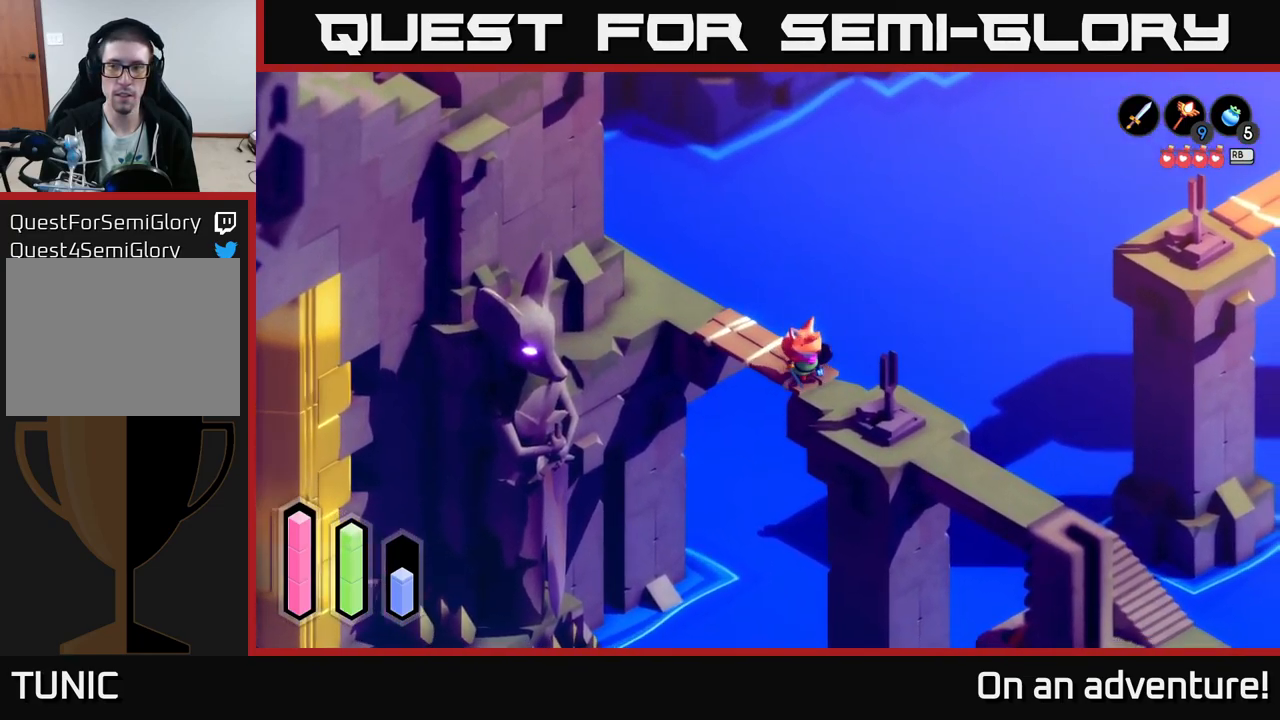
{"buttons": [], "left_stick": "center", "right_stick": "center", "events": [[150, "X", "down"], [250, "X", "up"], [317, "left_stick", "center"]]}
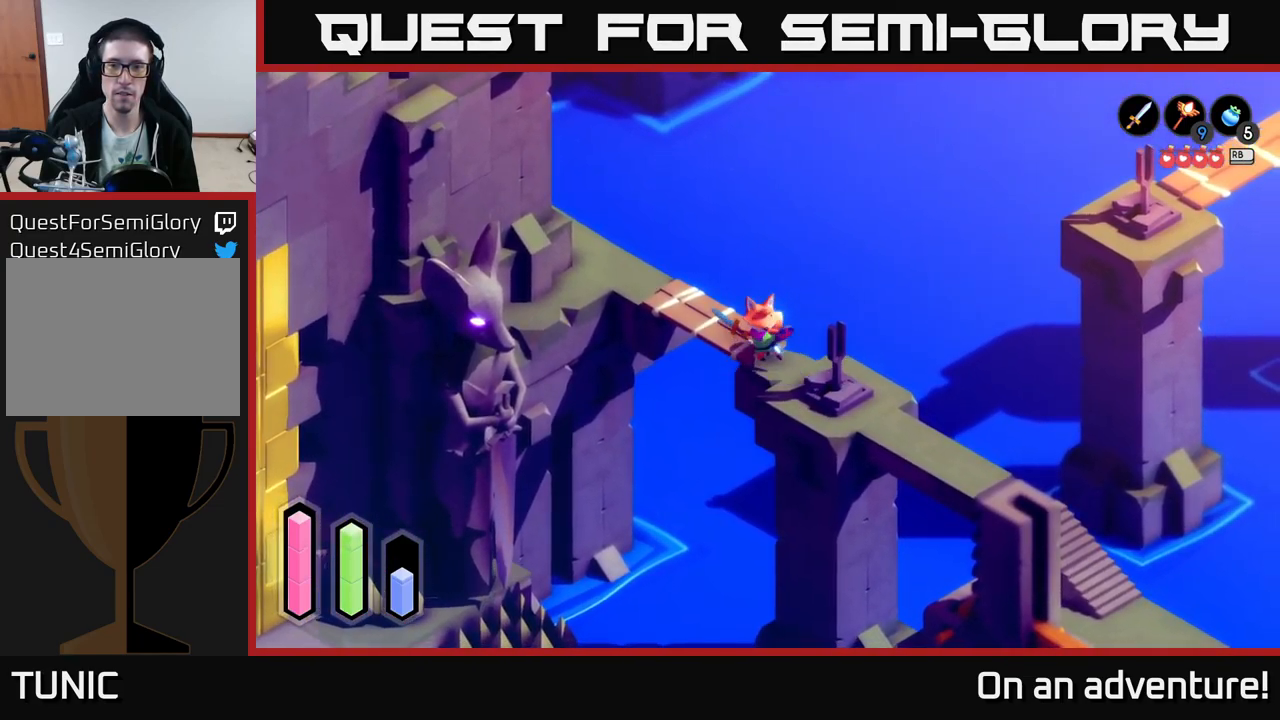
{"buttons": ["A"], "left_stick": "right", "right_stick": "center", "events": [[284, "left_stick", "right"], [467, "A", "down"]]}
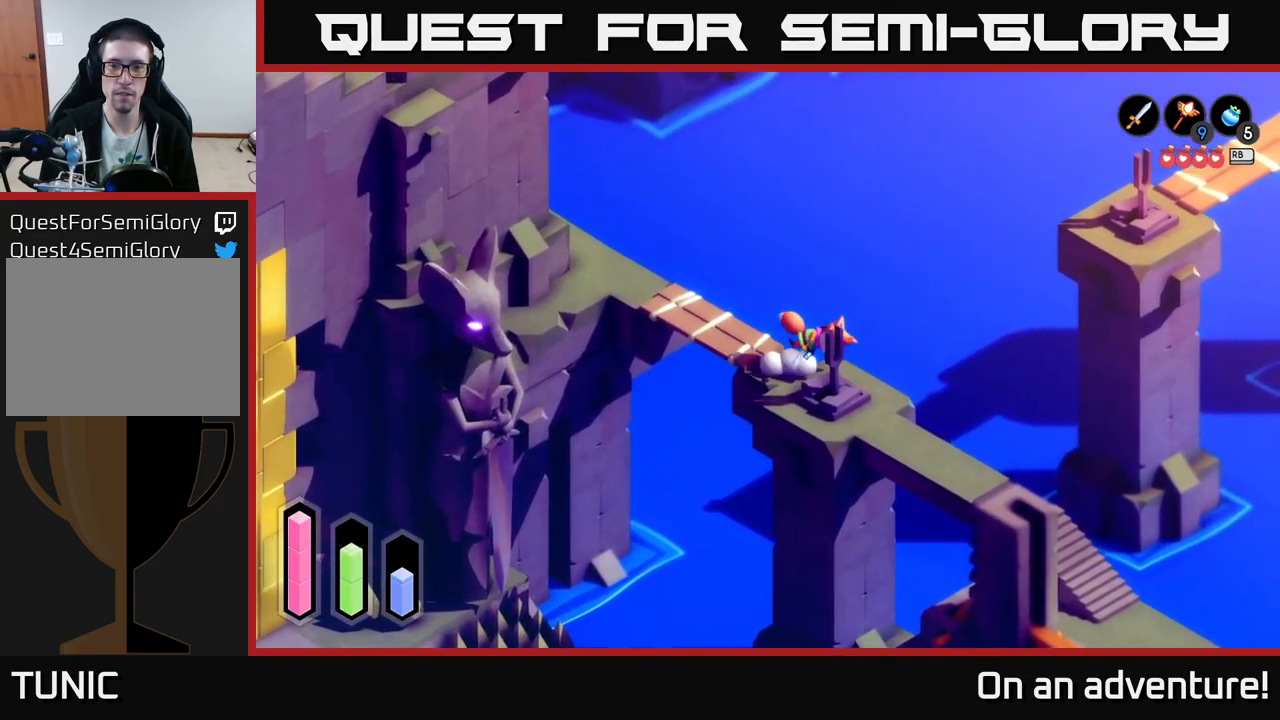
{"buttons": ["A"], "left_stick": "down", "right_stick": "center", "events": [[284, "left_stick", "down"]]}
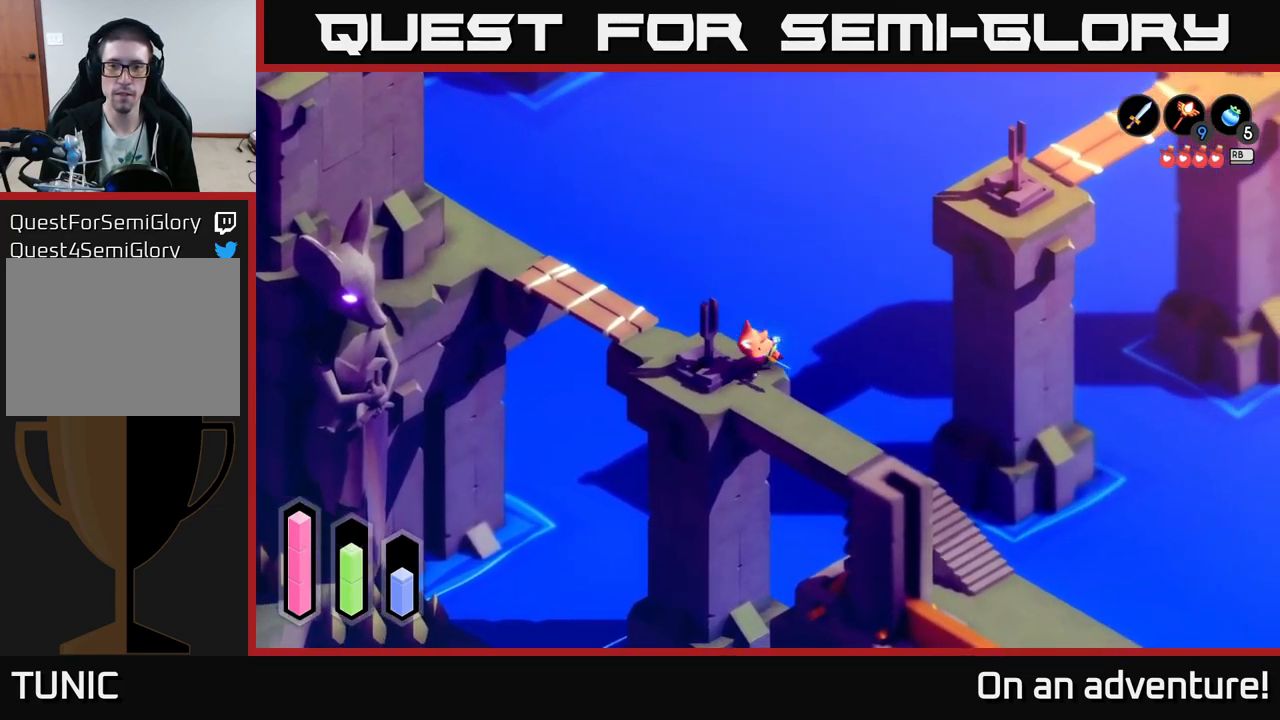
{"buttons": ["A"], "left_stick": "left", "right_stick": "center", "events": [[350, "left_stick", "left"]]}
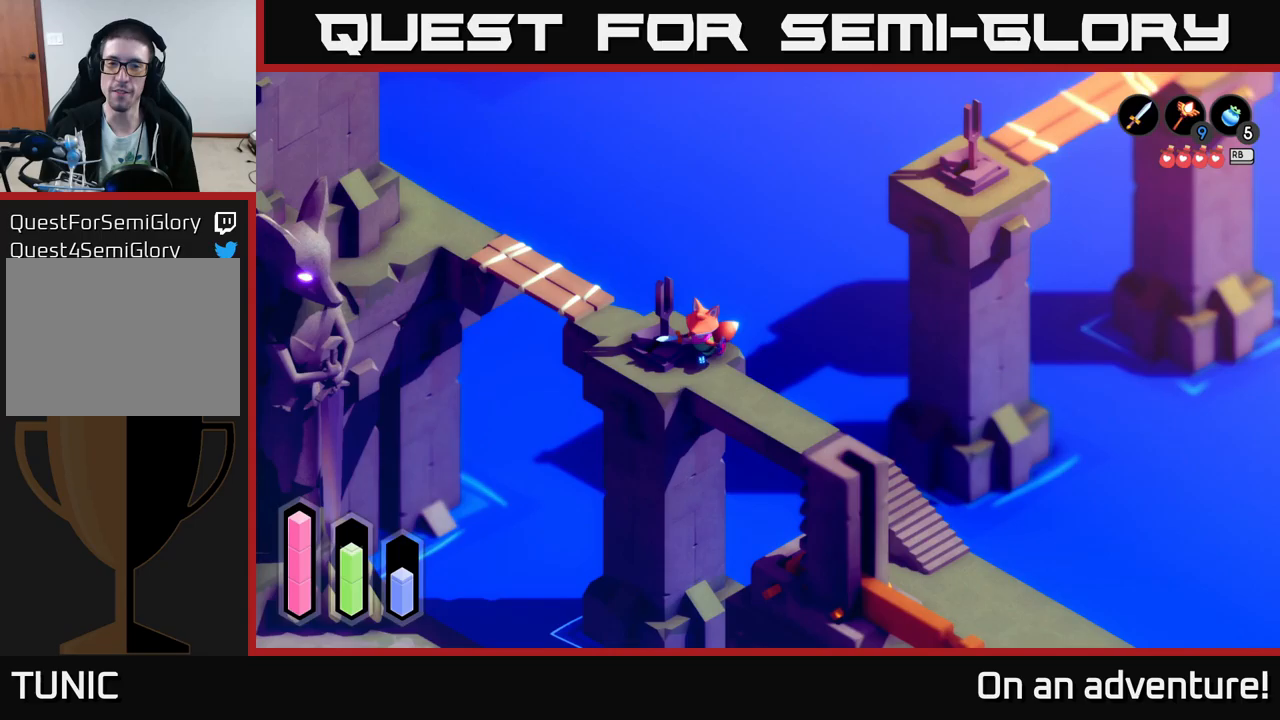
{"buttons": [], "left_stick": "up", "right_stick": "center", "events": [[83, "A", "up"], [83, "left_stick", "center"], [333, "left_stick", "up"]]}
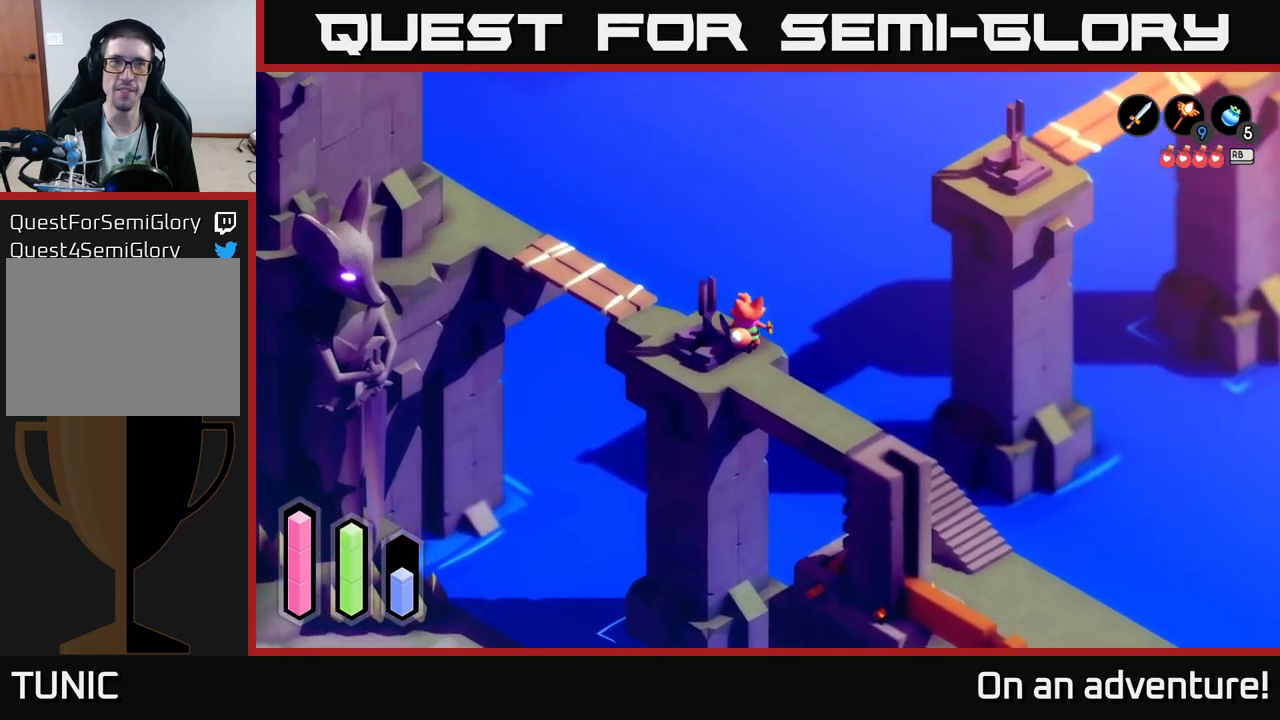
{"buttons": [], "left_stick": "right", "right_stick": "left", "events": [[67, "left_stick", "center"], [117, "left_stick", "down-left"], [183, "left_stick", "center"], [250, "left_stick", "right"], [267, "right_stick", "left"]]}
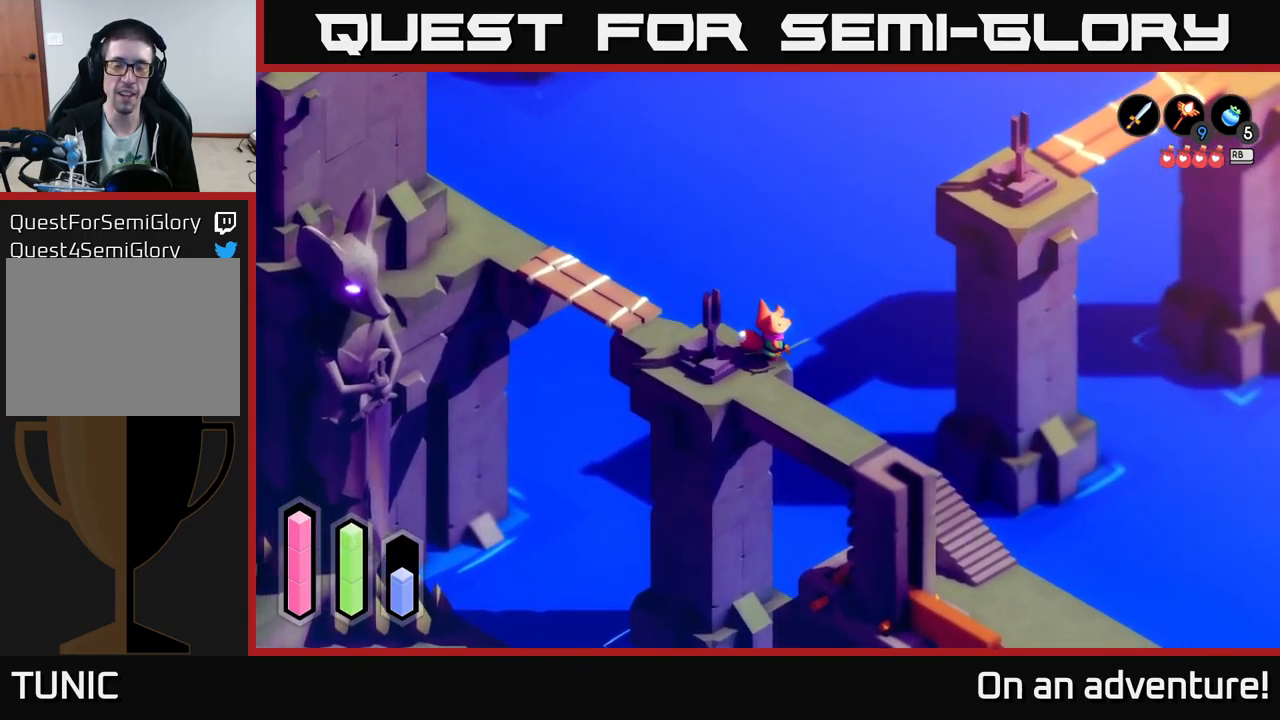
{"buttons": [], "left_stick": "center", "right_stick": "center", "events": [[67, "left_stick", "left"], [233, "left_stick", "center"], [450, "right_stick", "center"]]}
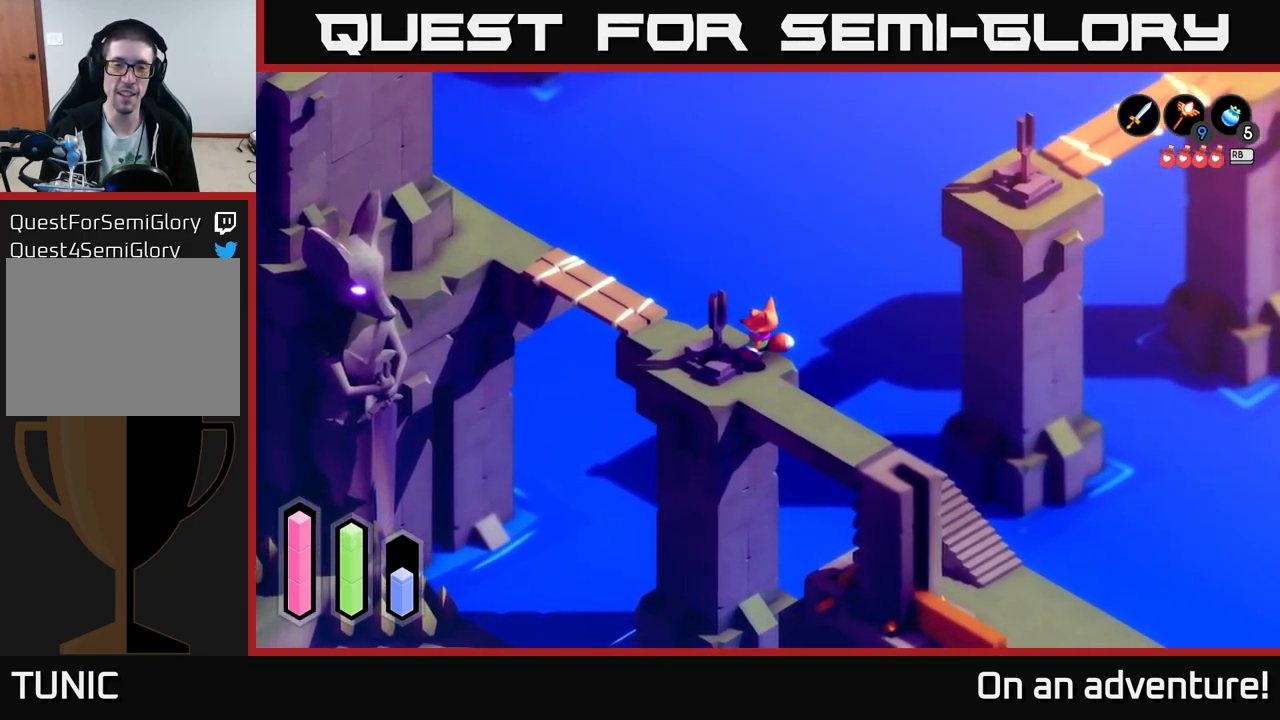
{"buttons": [], "left_stick": "left", "right_stick": "center", "events": [[267, "left_stick", "left"]]}
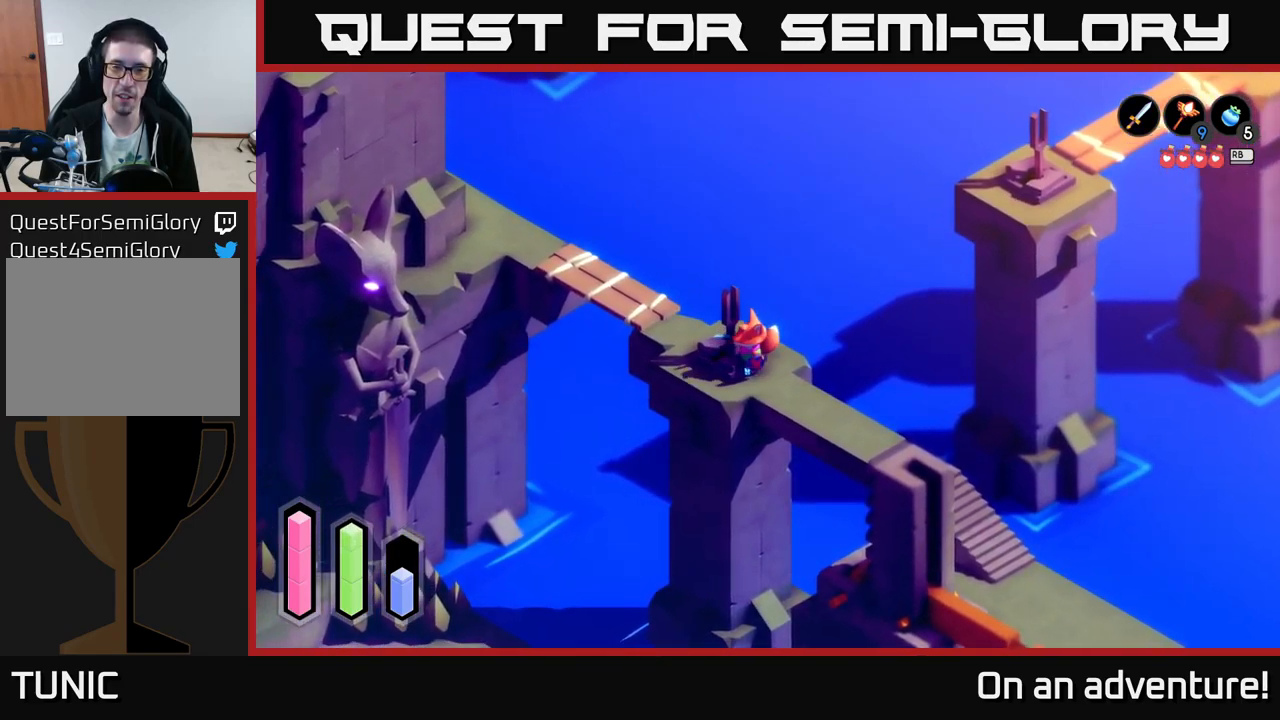
{"buttons": [], "left_stick": "up", "right_stick": "center", "events": [[17, "left_stick", "down-left"], [267, "left_stick", "up-left"], [417, "left_stick", "up"]]}
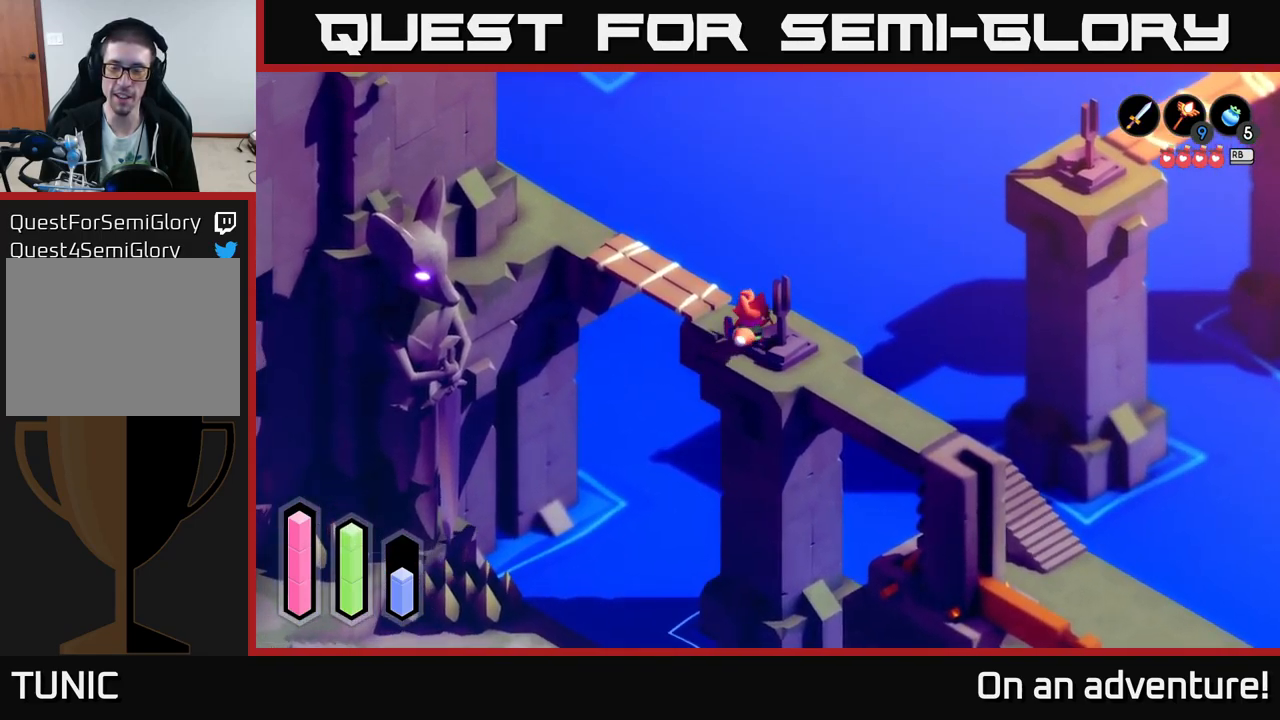
{"buttons": [], "left_stick": "center", "right_stick": "center", "events": [[67, "left_stick", "right"], [150, "left_stick", "center"]]}
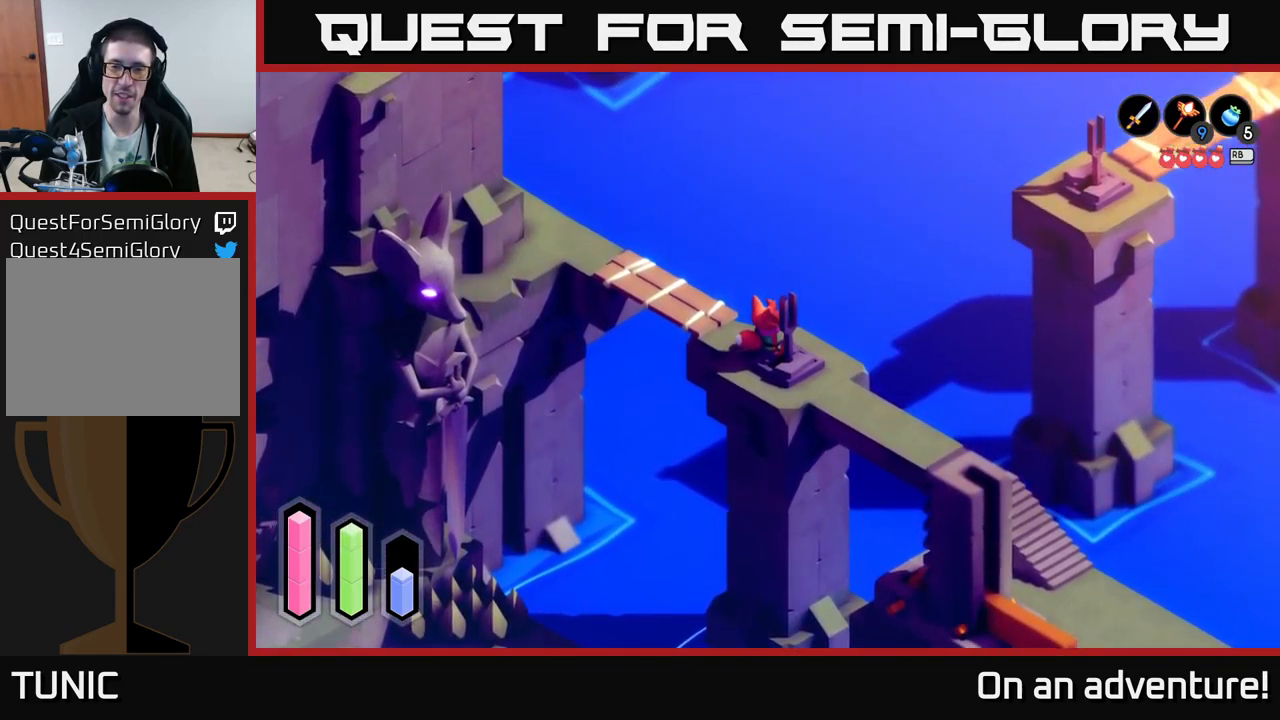
{"buttons": [], "left_stick": "up-left", "right_stick": "center", "events": [[267, "left_stick", "left"], [400, "left_stick", "up-left"]]}
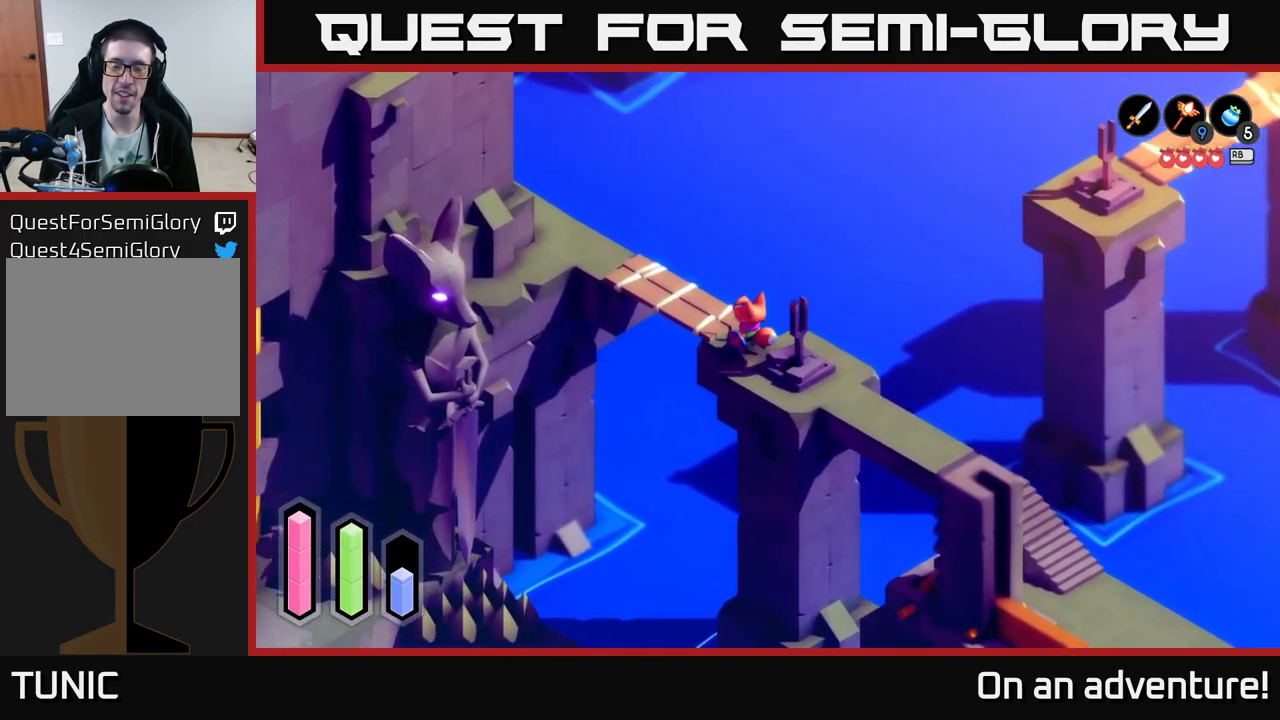
{"buttons": [], "left_stick": "right", "right_stick": "center", "events": [[267, "left_stick", "left"], [400, "left_stick", "center"], [450, "left_stick", "right"]]}
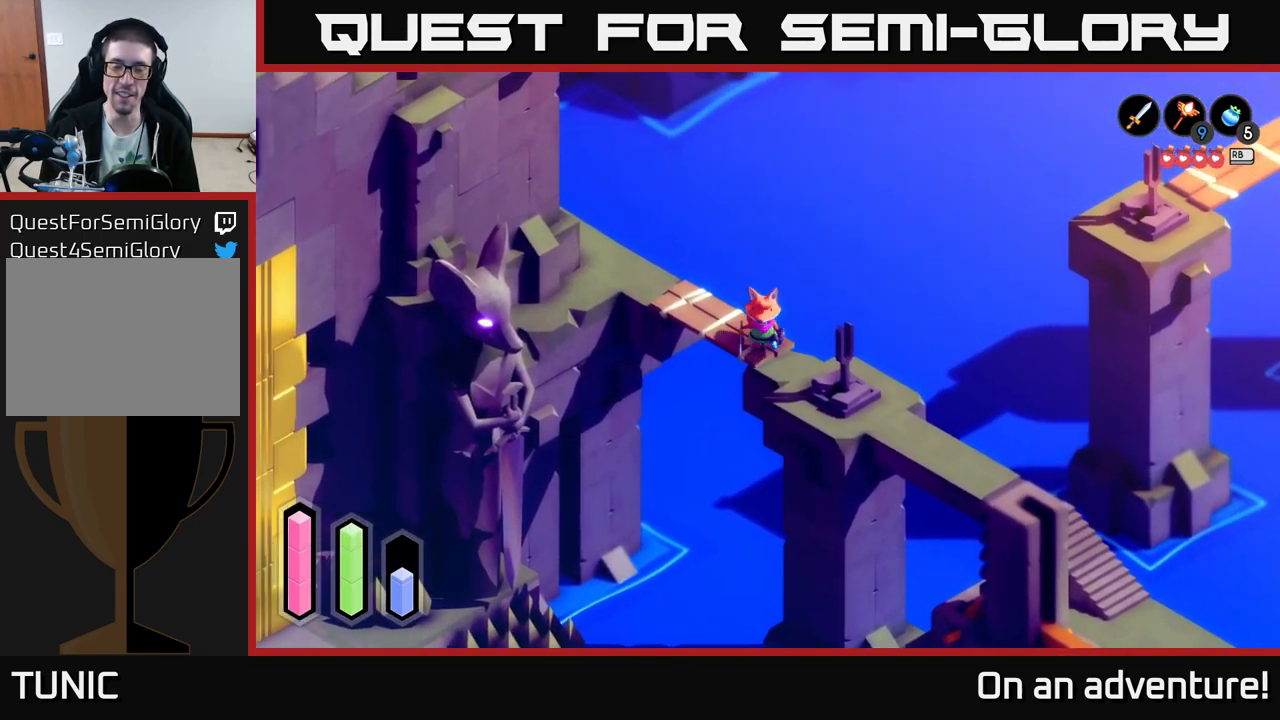
{"buttons": [], "left_stick": "center", "right_stick": "center", "events": [[167, "left_stick", "center"]]}
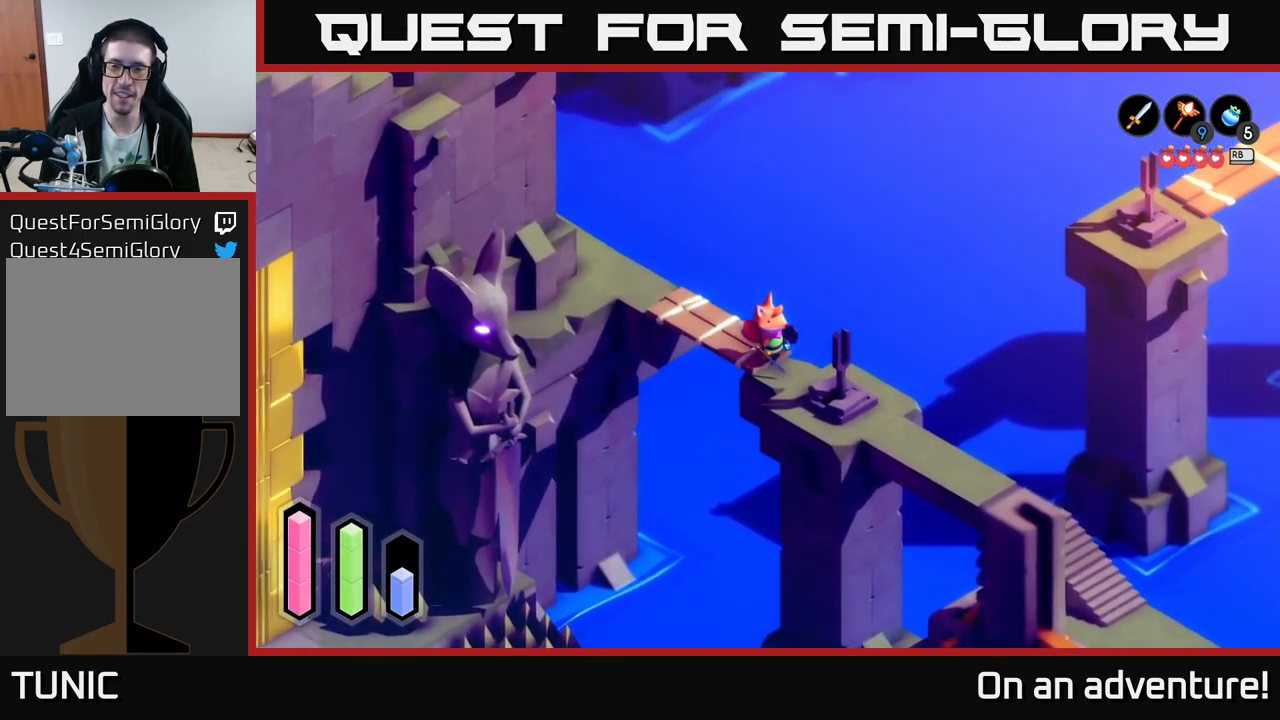
{"buttons": [], "left_stick": "up-right", "right_stick": "center", "events": [[150, "left_stick", "up-left"], [500, "left_stick", "up-right"]]}
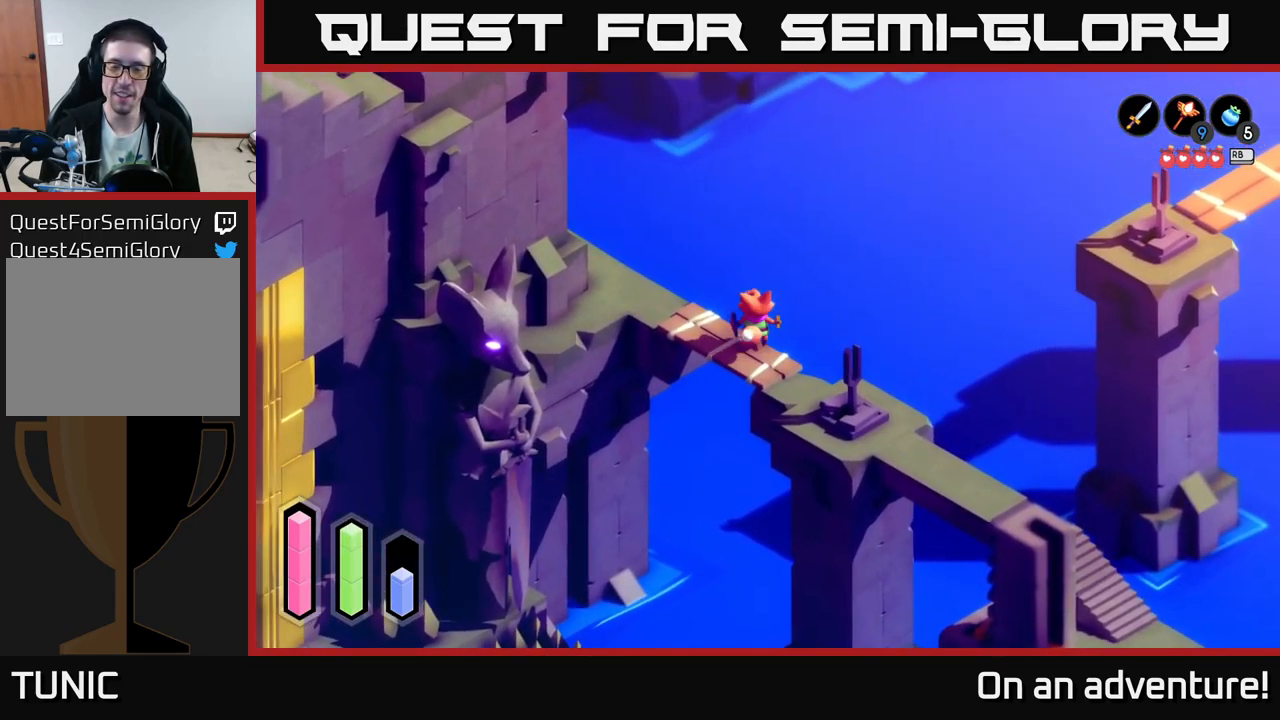
{"buttons": [], "left_stick": "center", "right_stick": "center", "events": [[149, "left_stick", "down-right"], [233, "left_stick", "down"], [333, "left_stick", "center"]]}
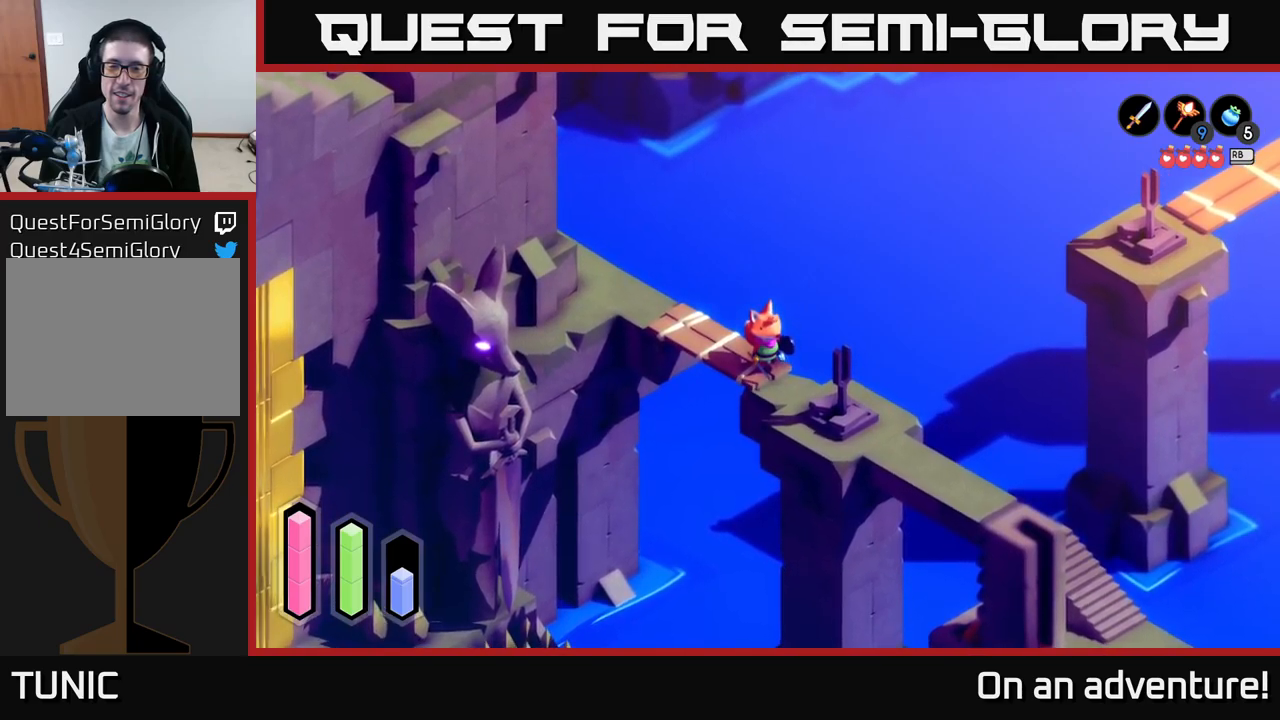
{"buttons": [], "left_stick": "down-right", "right_stick": "center", "events": [[283, "left_stick", "down-right"], [350, "left_stick", "down"], [483, "left_stick", "down-right"]]}
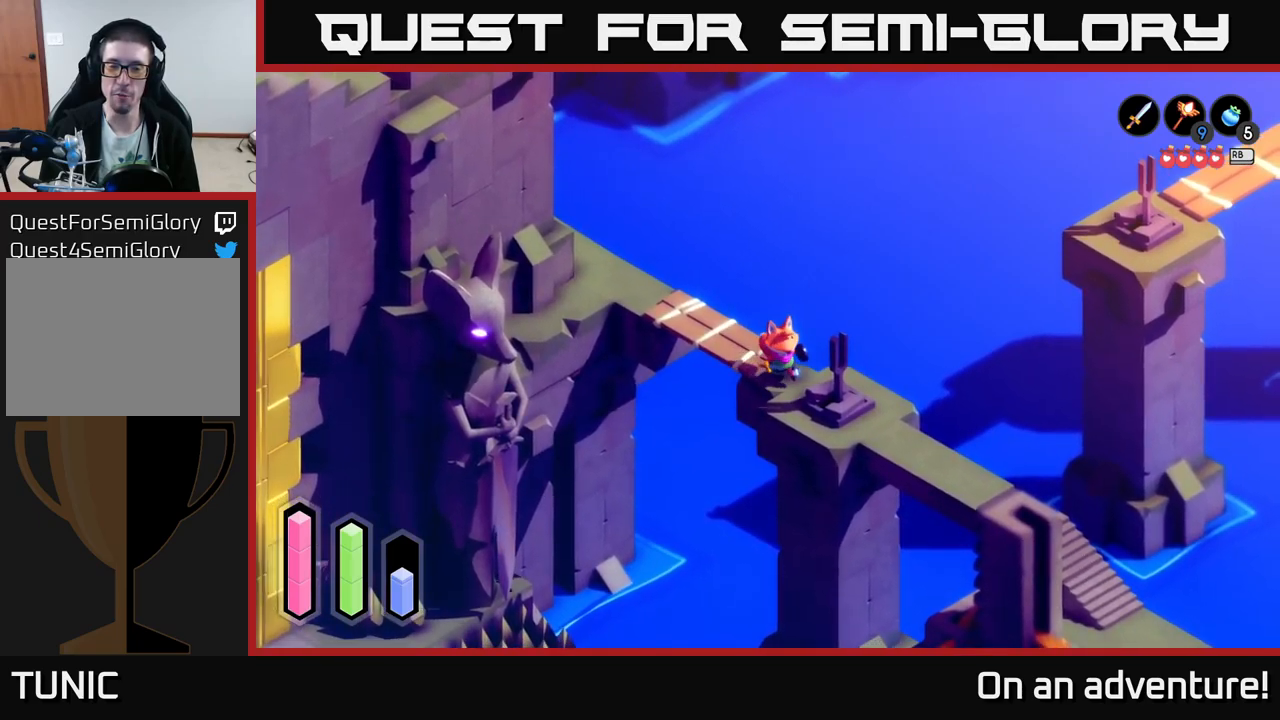
{"buttons": [], "left_stick": "up-right", "right_stick": "center", "events": [[350, "left_stick", "up-right"]]}
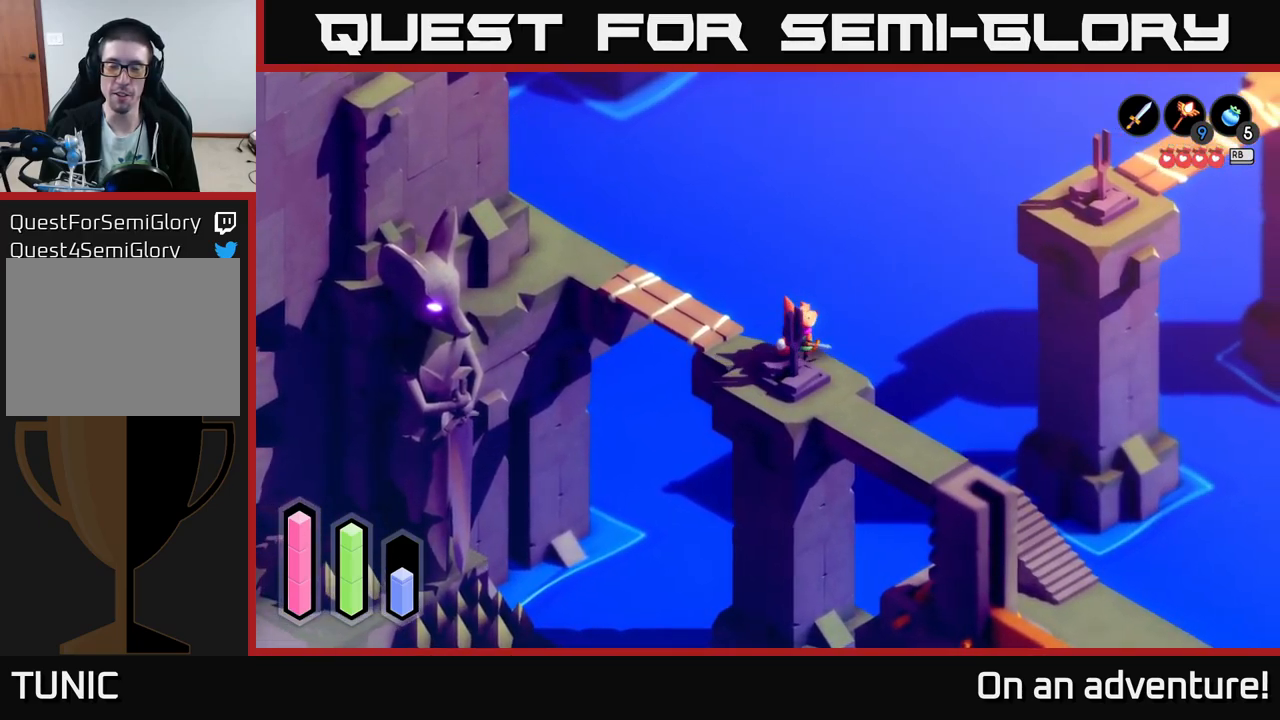
{"buttons": [], "left_stick": "up-left", "right_stick": "center", "events": [[100, "left_stick", "down-right"], [233, "left_stick", "down"], [400, "left_stick", "left"], [450, "left_stick", "up-left"]]}
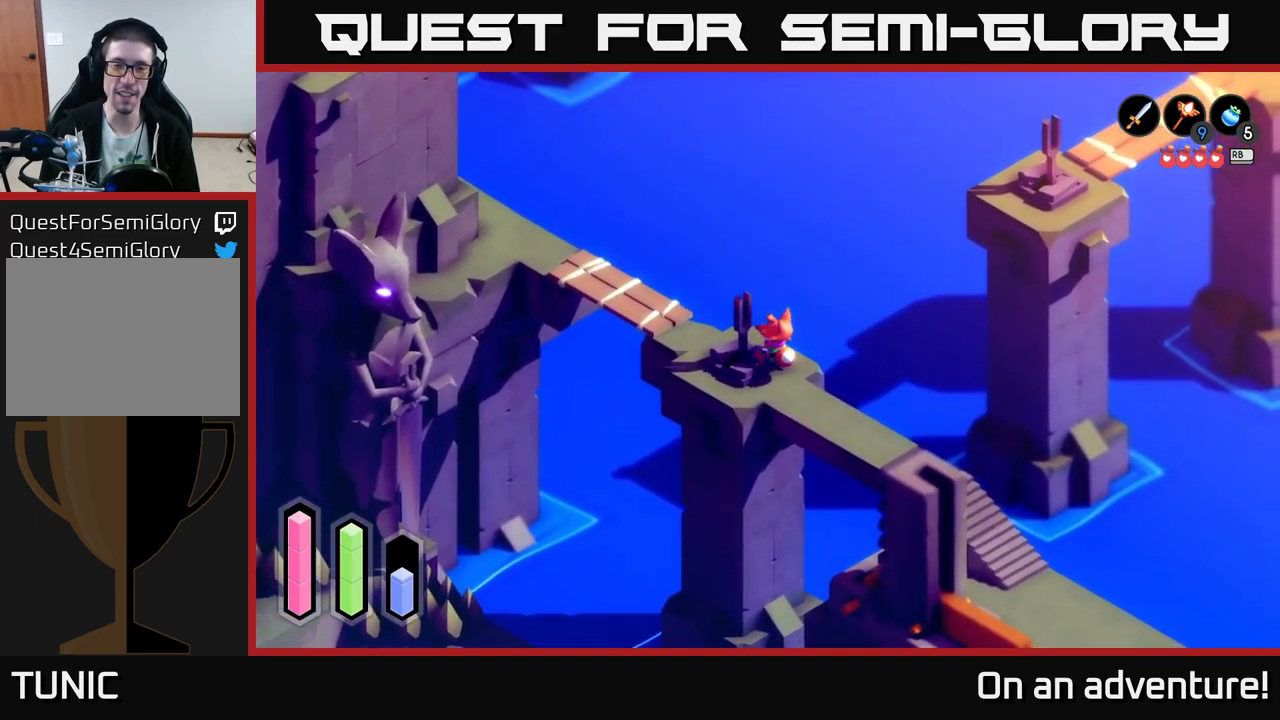
{"buttons": [], "left_stick": "down-right", "right_stick": "center", "events": [[100, "left_stick", "down"], [300, "left_stick", "down-right"]]}
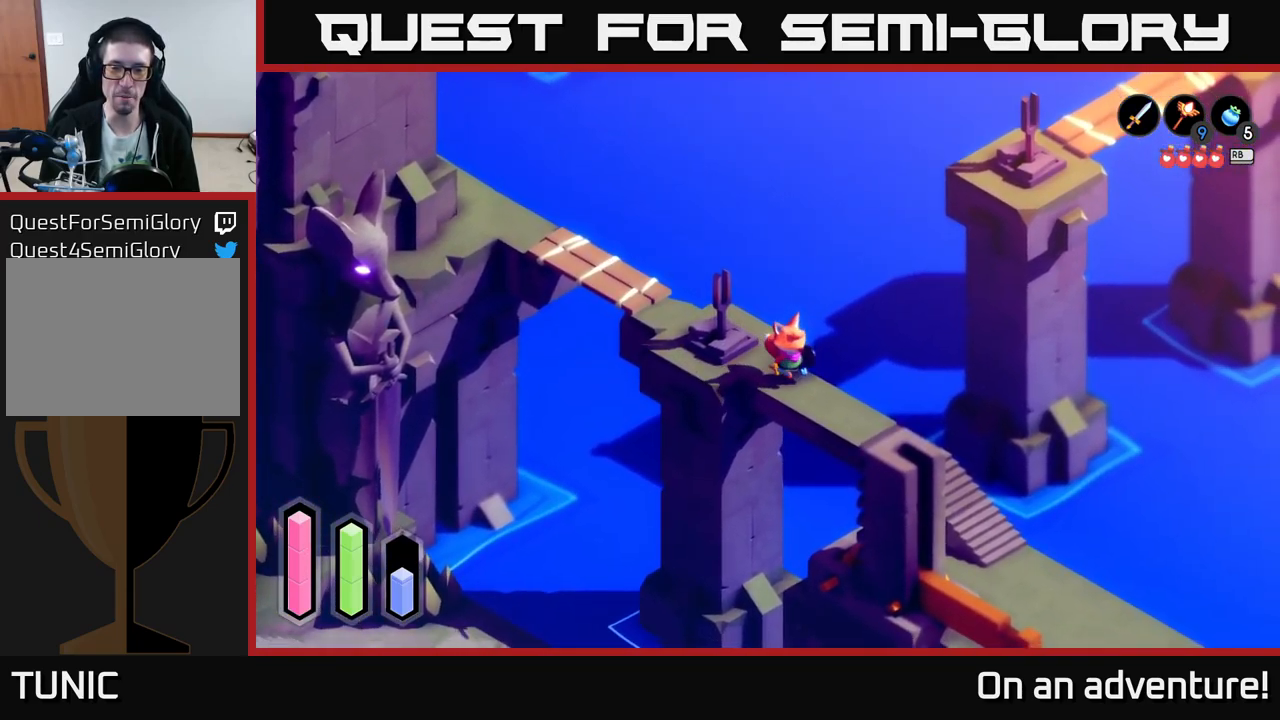
{"buttons": [], "left_stick": "center", "right_stick": "center", "events": [[167, "A", "down"], [433, "left_stick", "center"], [467, "A", "up"]]}
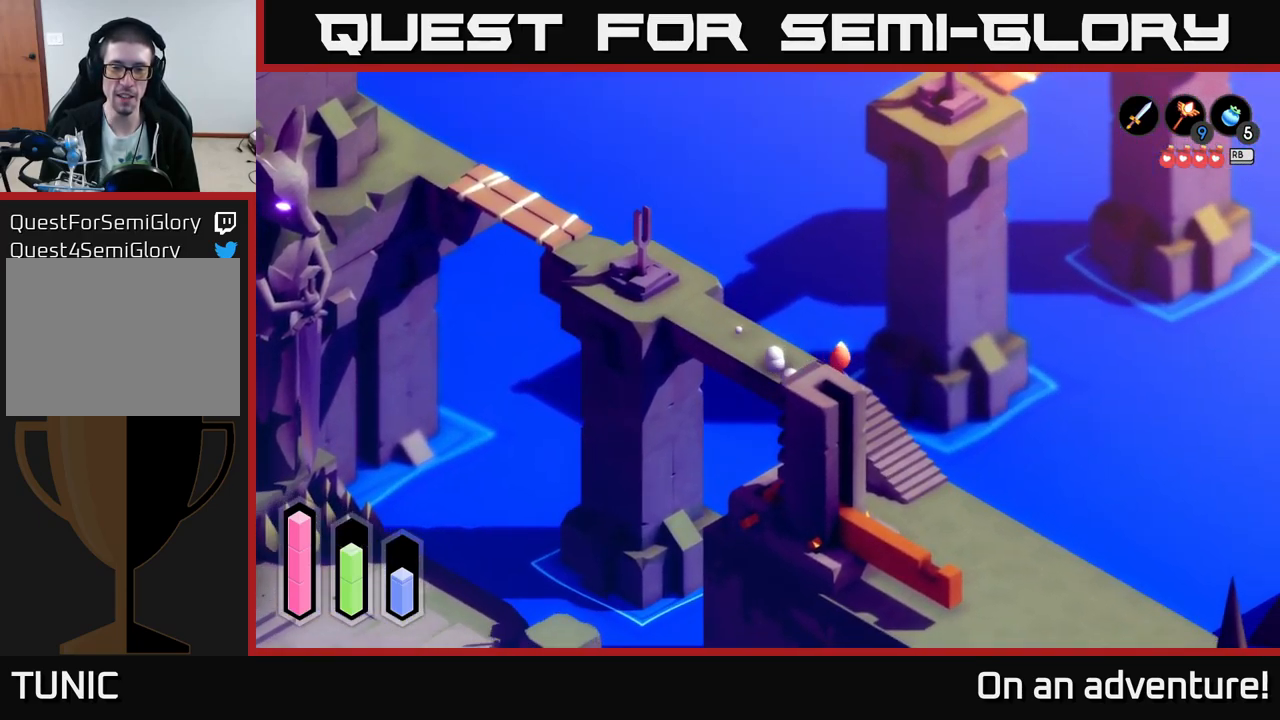
{"buttons": [], "left_stick": "down-right", "right_stick": "center", "events": [[200, "left_stick", "down"], [400, "left_stick", "down-right"]]}
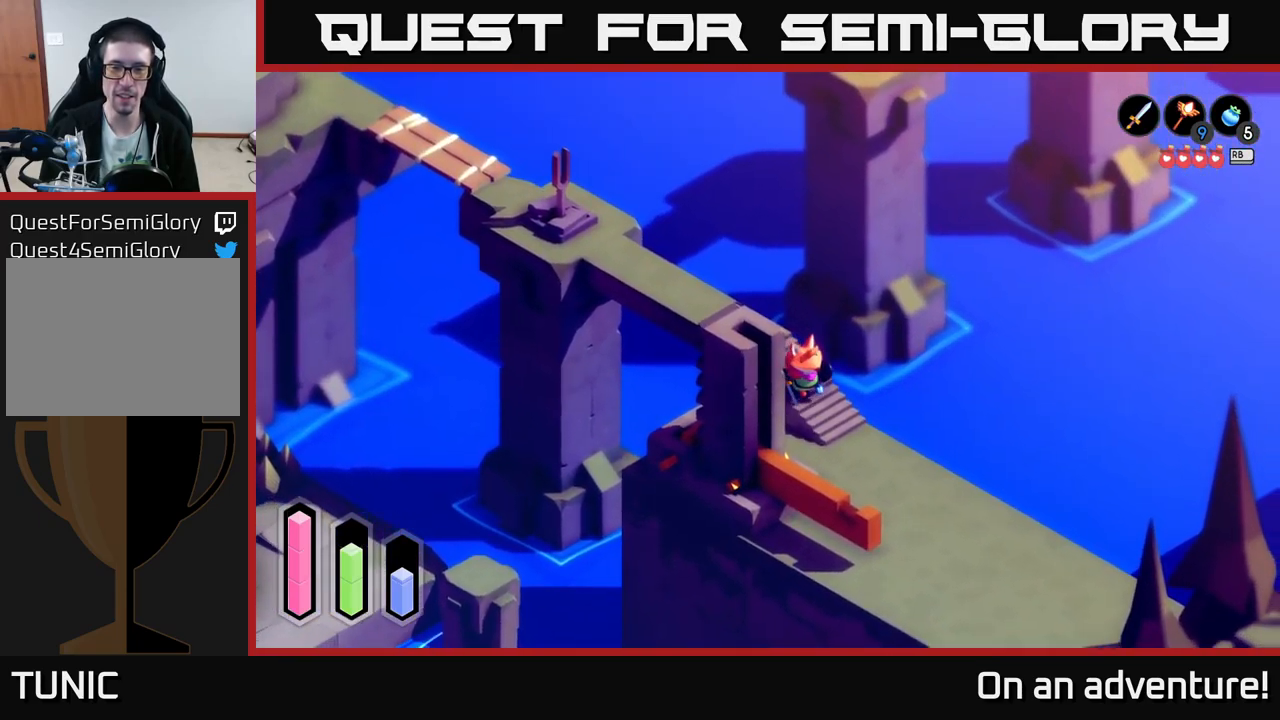
{"buttons": [], "left_stick": "down", "right_stick": "center", "events": [[433, "left_stick", "down"]]}
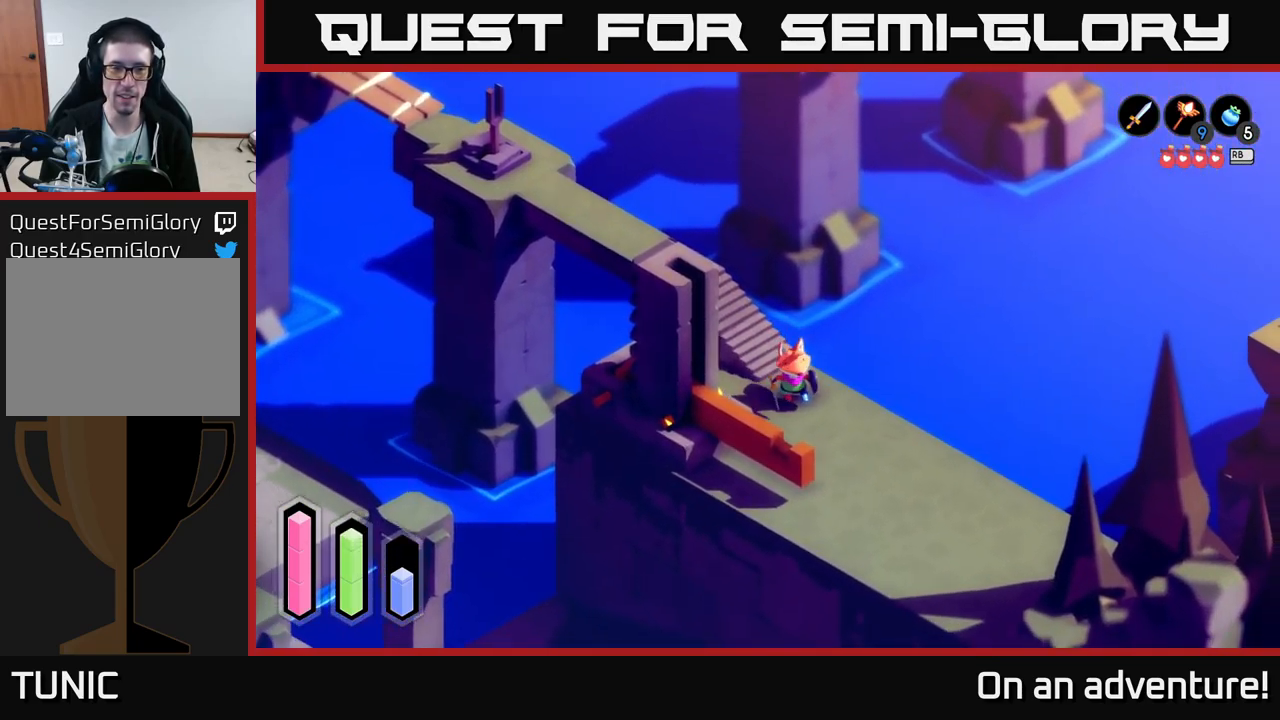
{"buttons": [], "left_stick": "down-left", "right_stick": "center", "events": [[217, "left_stick", "down-left"]]}
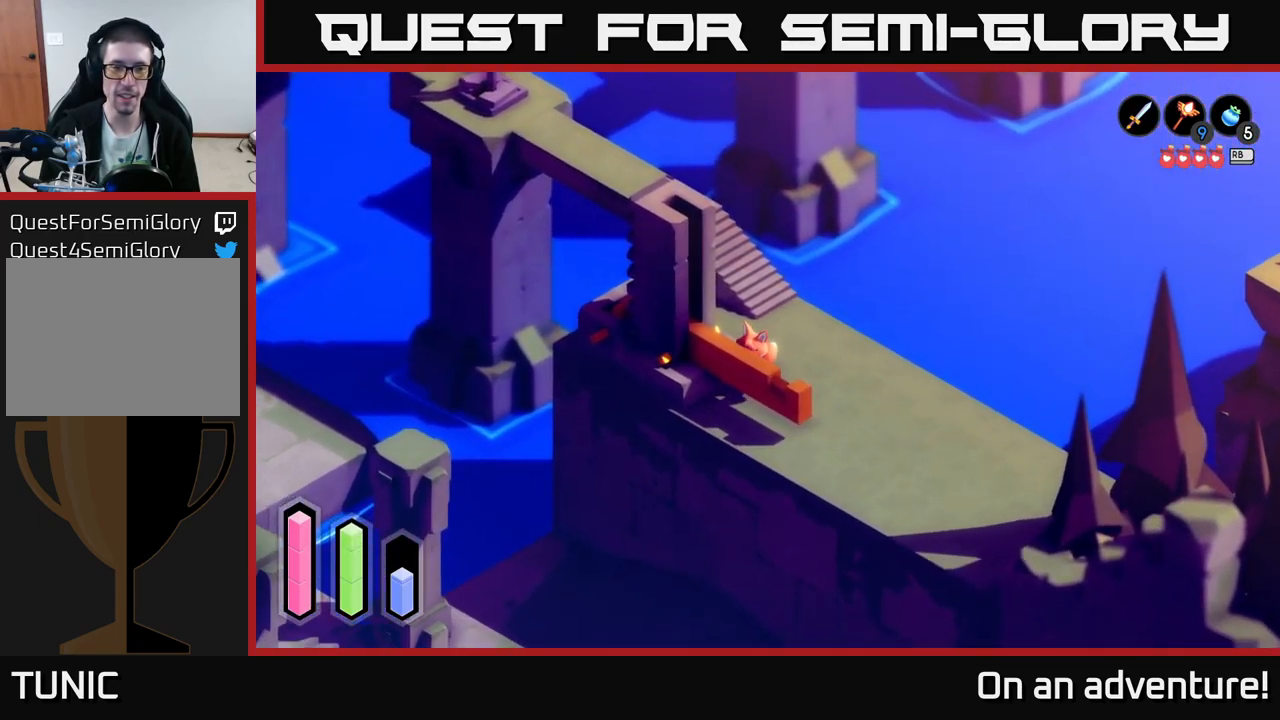
{"buttons": [], "left_stick": "down", "right_stick": "center", "events": [[100, "A", "down"], [150, "left_stick", "center"], [267, "A", "up"], [483, "left_stick", "down"]]}
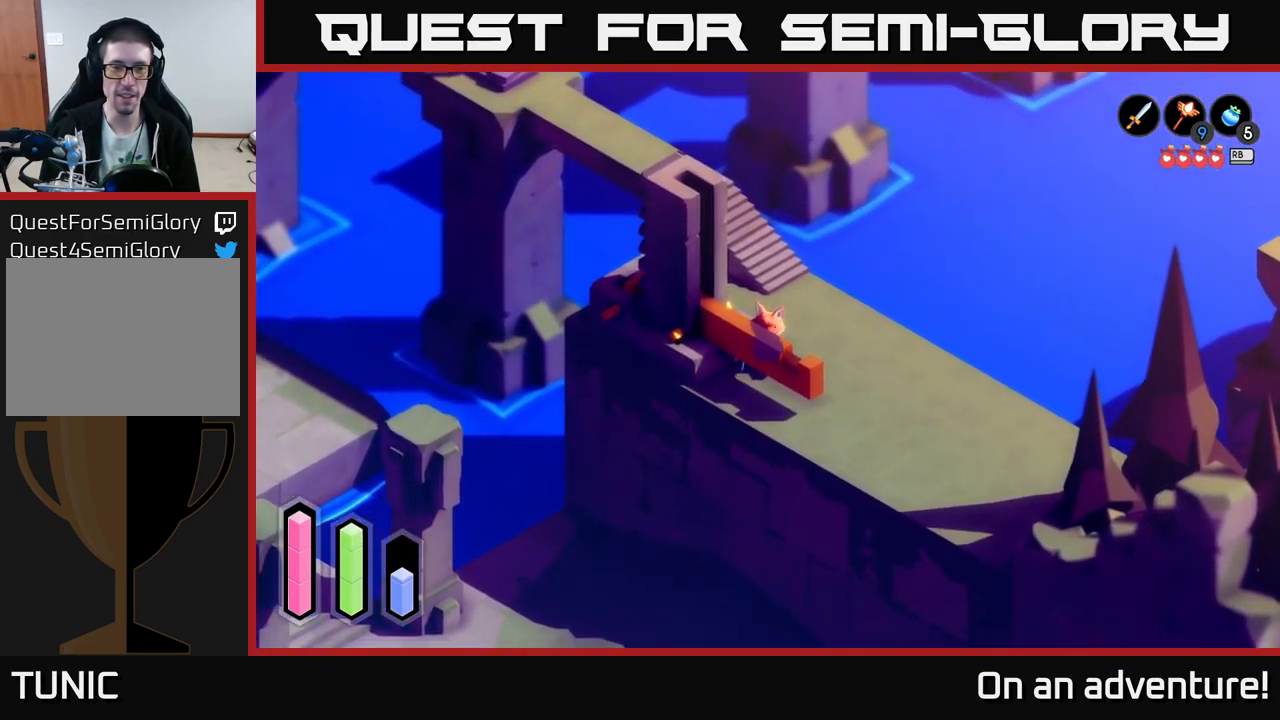
{"buttons": ["A"], "left_stick": "down-left", "right_stick": "center", "events": [[167, "left_stick", "down-right"], [367, "left_stick", "down-left"], [467, "A", "down"]]}
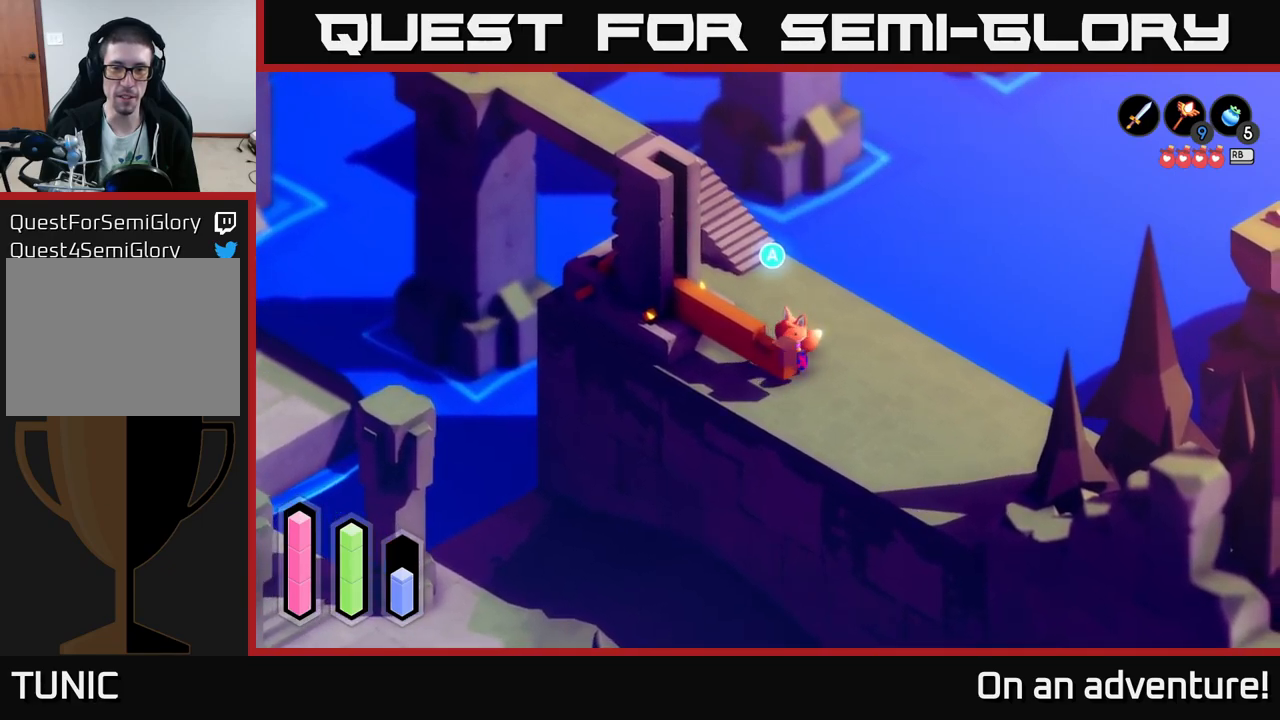
{"buttons": [], "left_stick": "center", "right_stick": "center", "events": [[17, "left_stick", "center"], [84, "A", "up"]]}